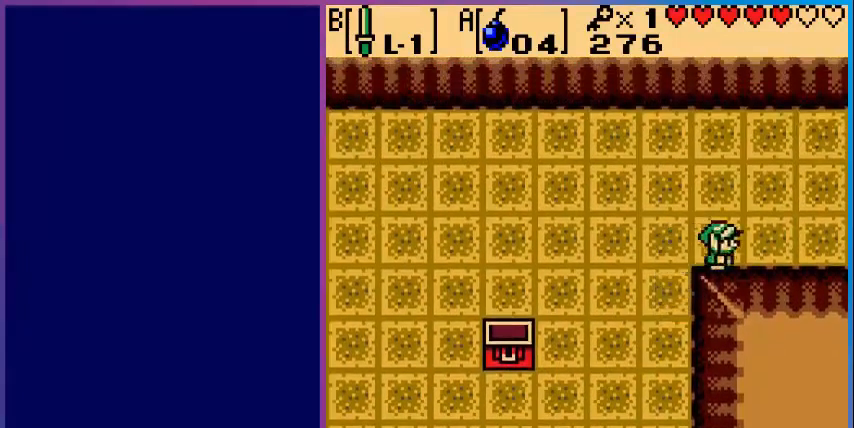
Gameplay with a controller (Nintendo layout); each line is a JSON object with the inputs held at the frame after it. "events" lists button and stick changes between this image and that frame as [ms after this image, input, new state], when the widget could be followed in between. Not read: L3 R3.
{"buttons": ["DPAD_RIGHT"], "events": []}
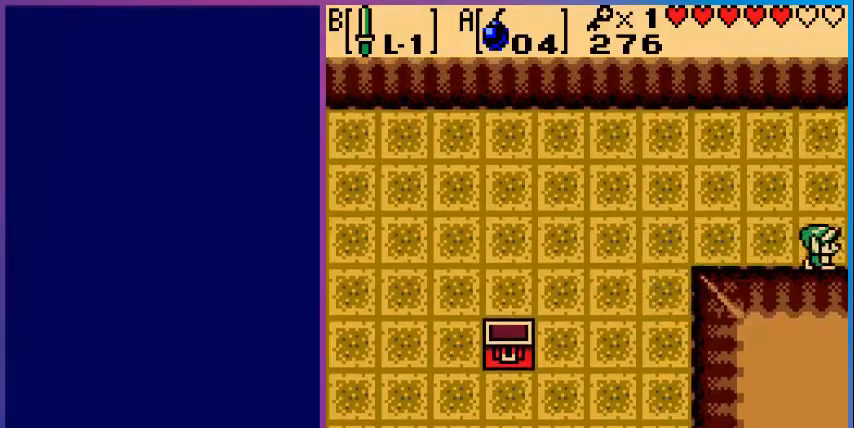
{"buttons": [], "events": [[320, "DPAD_RIGHT", "up"]]}
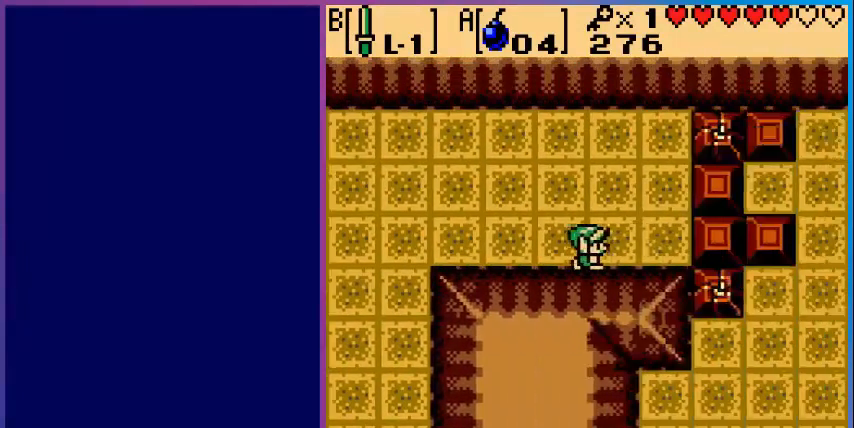
{"buttons": ["DPAD_UP"], "events": [[280, "DPAD_UP", "down"]]}
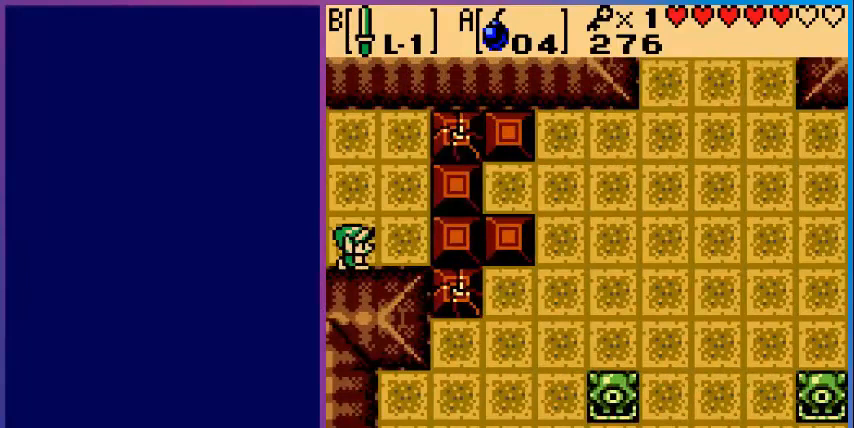
{"buttons": ["DPAD_UP", "DPAD_RIGHT"], "events": [[200, "DPAD_RIGHT", "down"], [320, "DPAD_UP", "up"], [440, "DPAD_UP", "down"]]}
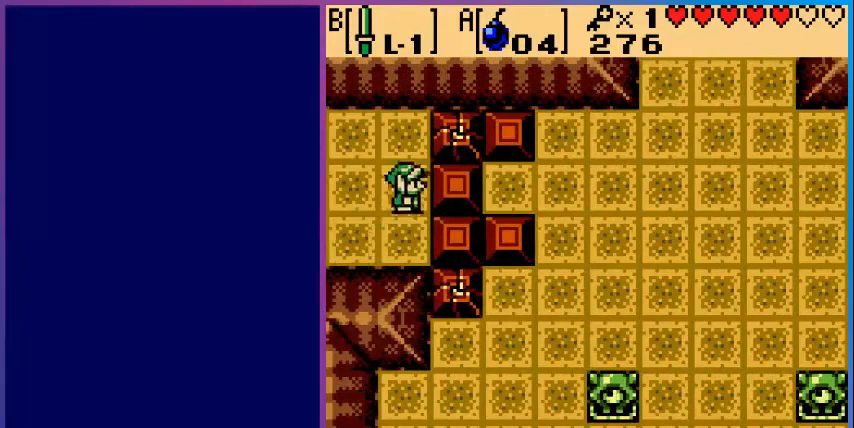
{"buttons": [], "events": [[80, "DPAD_RIGHT", "up"], [240, "DPAD_UP", "up"], [280, "A", "down"], [400, "A", "up"]]}
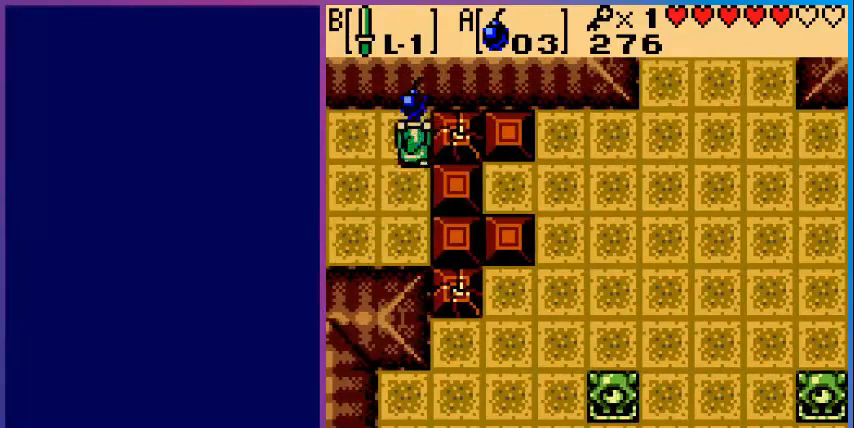
{"buttons": ["DPAD_DOWN"], "events": [[80, "A", "down"], [200, "A", "up"], [240, "DPAD_DOWN", "down"]]}
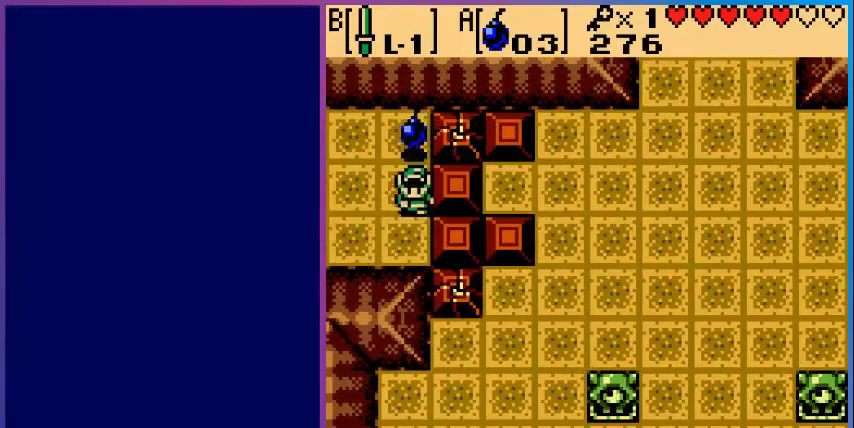
{"buttons": [], "events": [[400, "DPAD_DOWN", "up"]]}
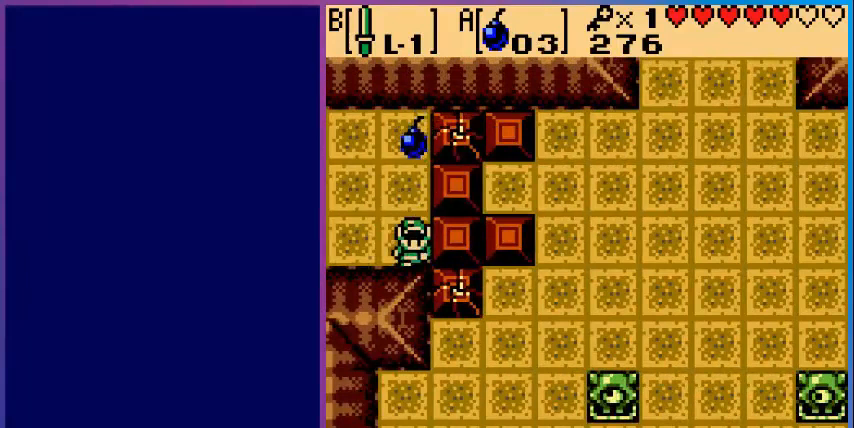
{"buttons": [], "events": []}
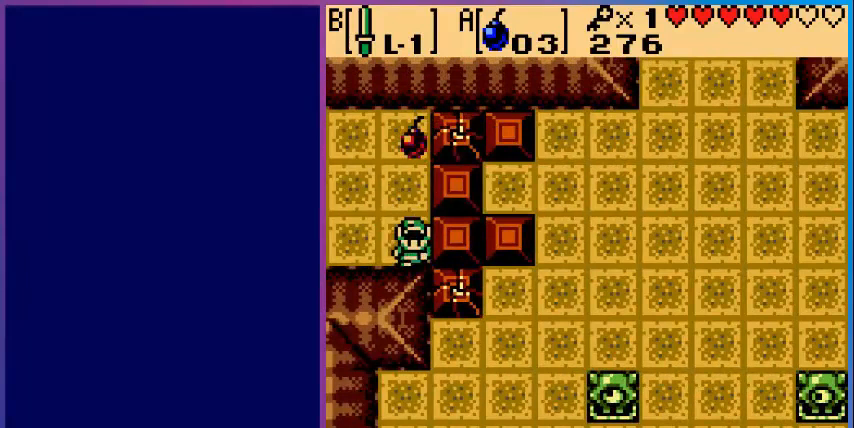
{"buttons": [], "events": []}
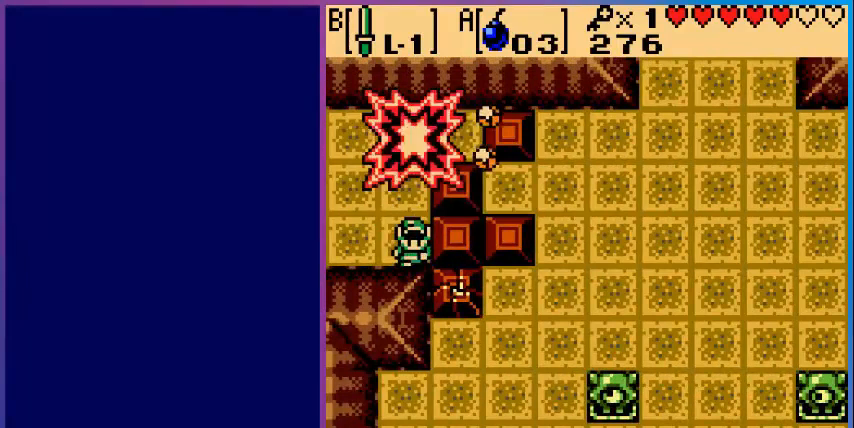
{"buttons": ["DPAD_UP"], "events": [[200, "DPAD_UP", "down"]]}
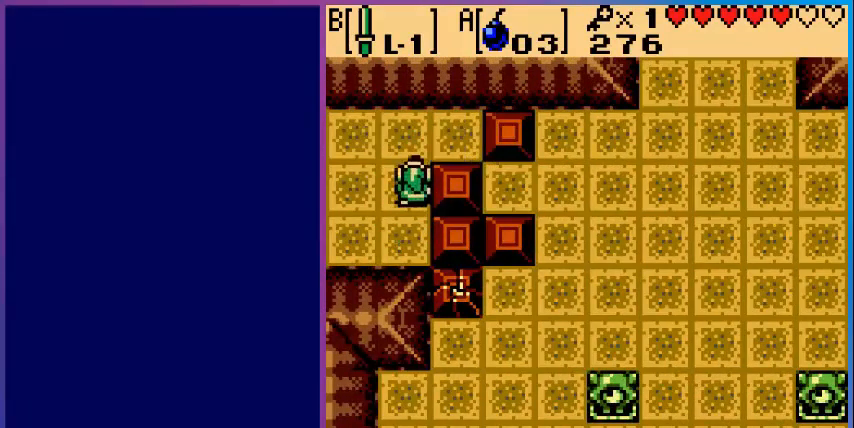
{"buttons": ["DPAD_RIGHT"], "events": [[280, "DPAD_RIGHT", "down"], [280, "DPAD_UP", "up"]]}
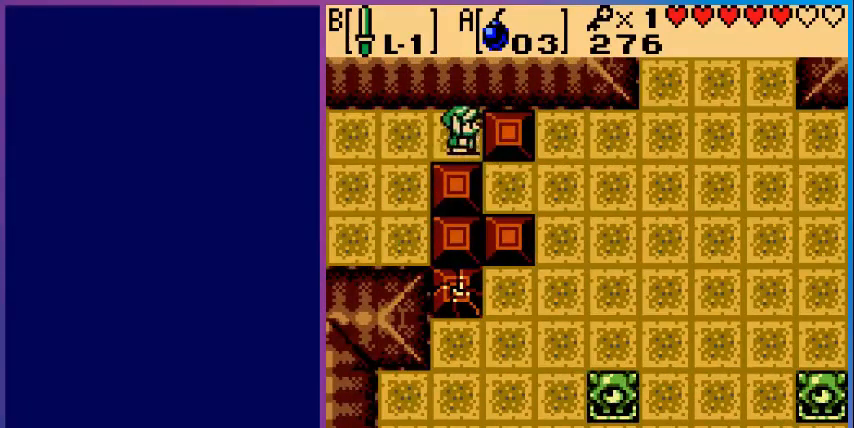
{"buttons": ["DPAD_RIGHT"], "events": []}
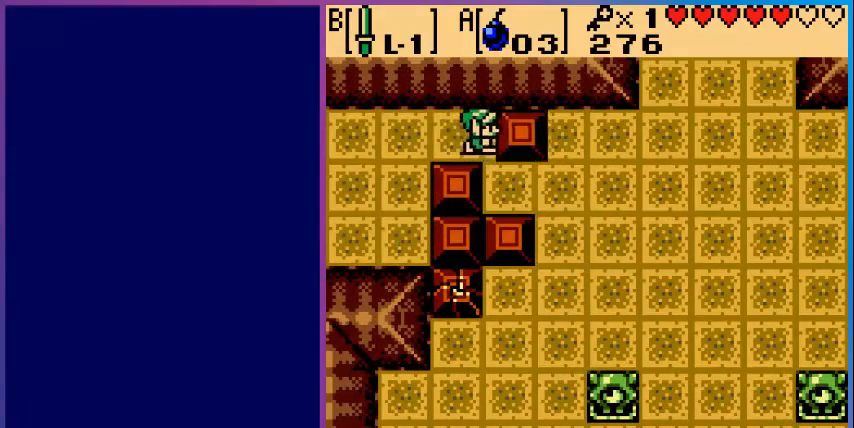
{"buttons": ["DPAD_RIGHT"], "events": [[120, "DPAD_DOWN", "down"], [440, "DPAD_DOWN", "up"]]}
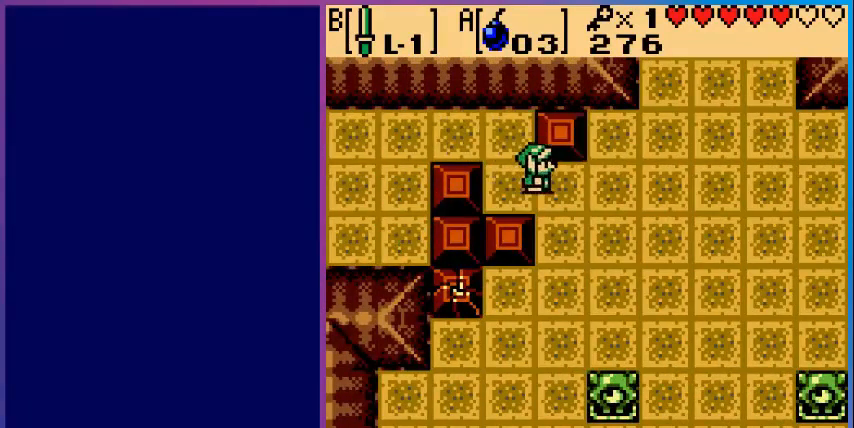
{"buttons": ["DPAD_UP", "DPAD_RIGHT"], "events": [[400, "DPAD_UP", "down"]]}
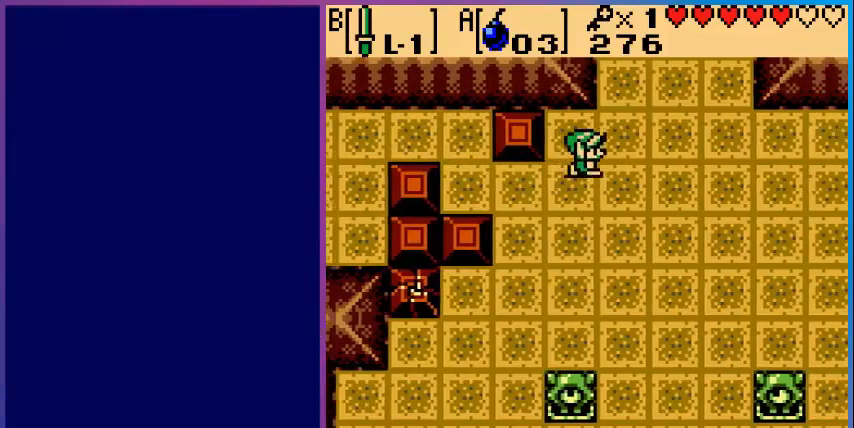
{"buttons": ["DPAD_UP"], "events": [[480, "DPAD_RIGHT", "up"]]}
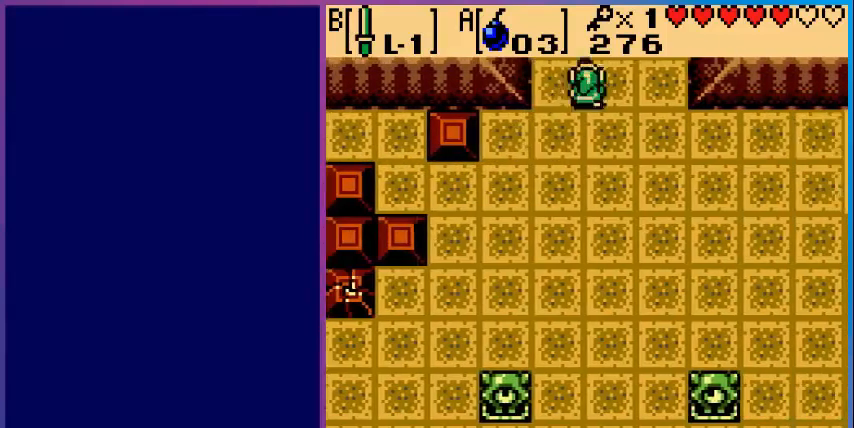
{"buttons": [], "events": [[400, "DPAD_UP", "up"]]}
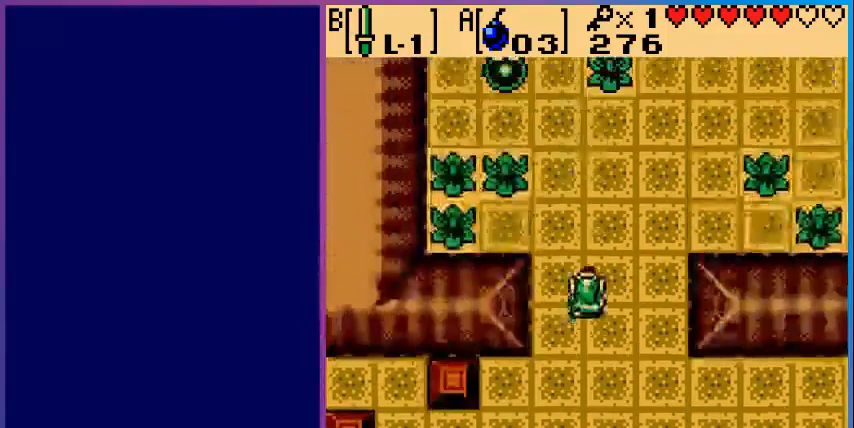
{"buttons": ["DPAD_UP", "DPAD_RIGHT"], "events": [[120, "DPAD_UP", "down"], [480, "DPAD_RIGHT", "down"]]}
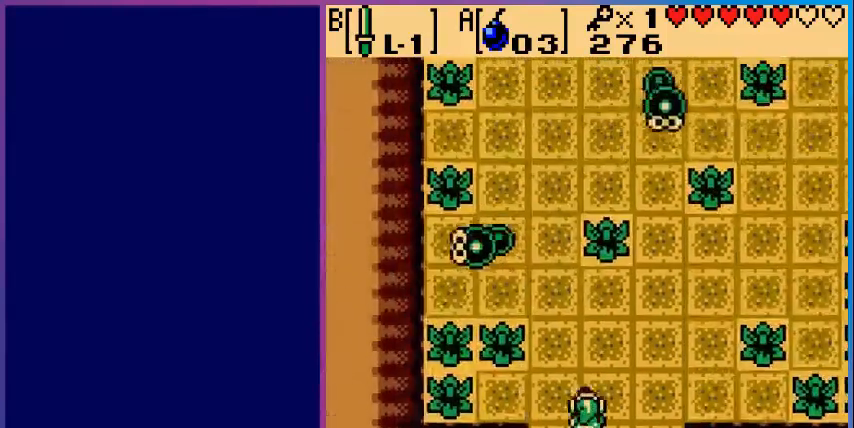
{"buttons": ["B"], "events": [[160, "DPAD_RIGHT", "up"], [400, "B", "down"], [440, "DPAD_UP", "up"]]}
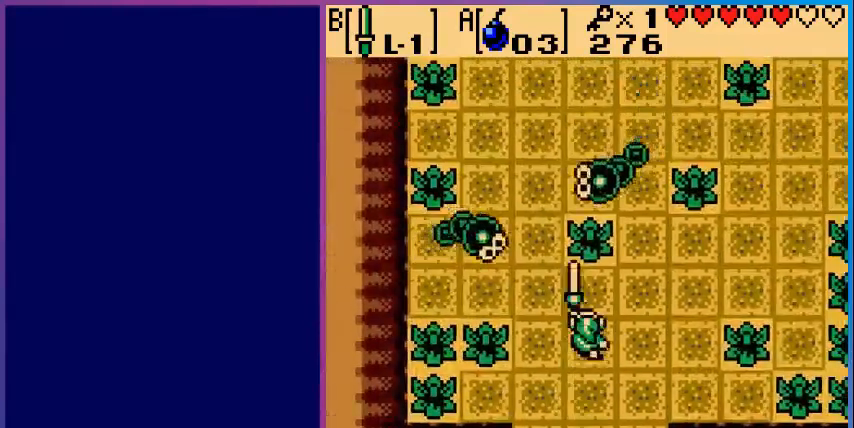
{"buttons": ["B"], "events": []}
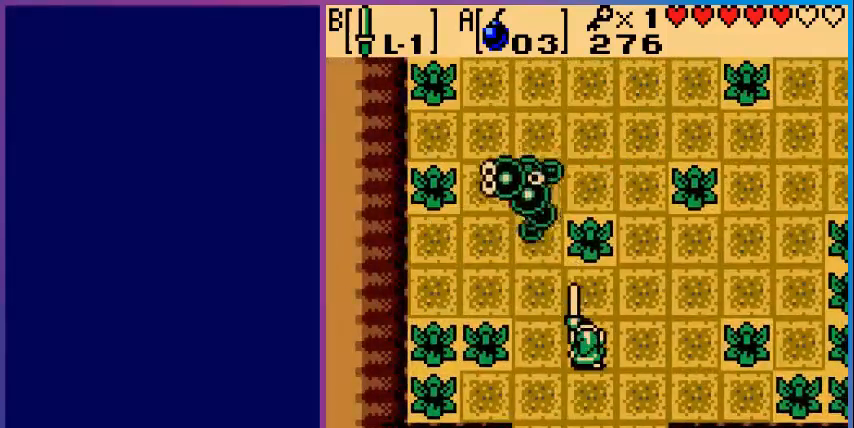
{"buttons": ["B", "DPAD_UP"], "events": [[240, "DPAD_UP", "down"]]}